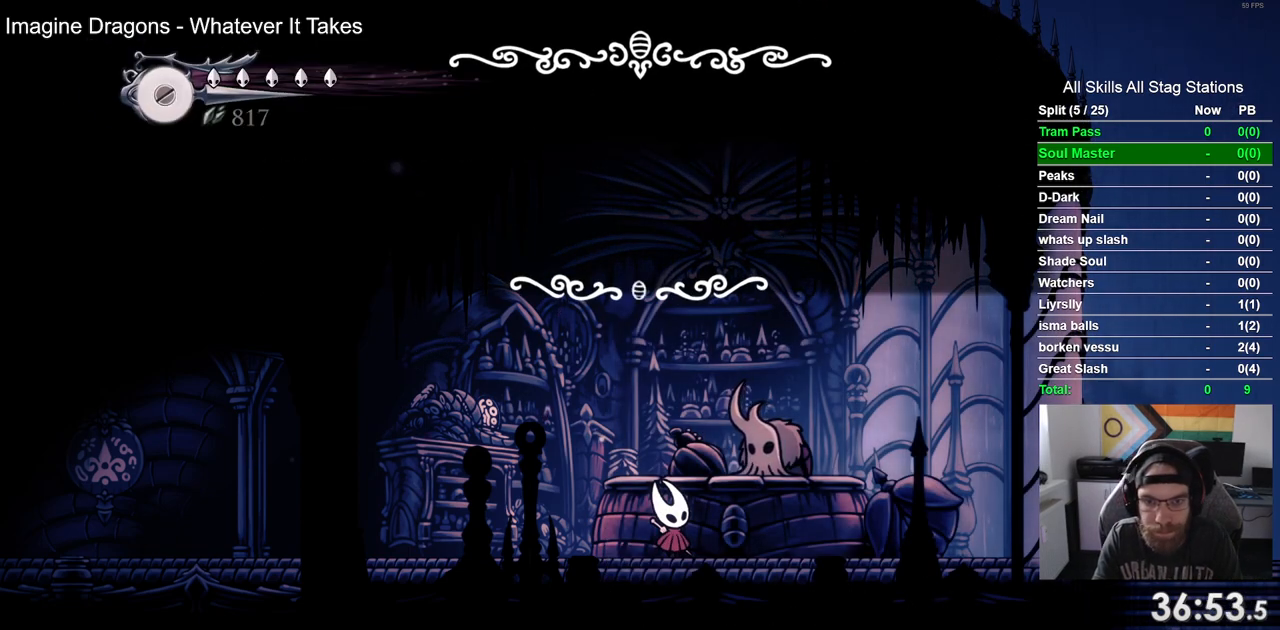
Gameplay with a controller (PlayStation layout); each line is a JSON object with the inputs held at the frame after it. "events" lists button and stick changes between this image and that frame as [ms after this image, input, new state], when the widget could be followed in between. Not read: R1.
{"buttons": [], "left_stick": "center", "right_stick": "center", "events": [[33, "CROSS", "up"], [133, "CROSS", "down"], [233, "CROSS", "up"], [350, "CROSS", "down"], [433, "CROSS", "up"]]}
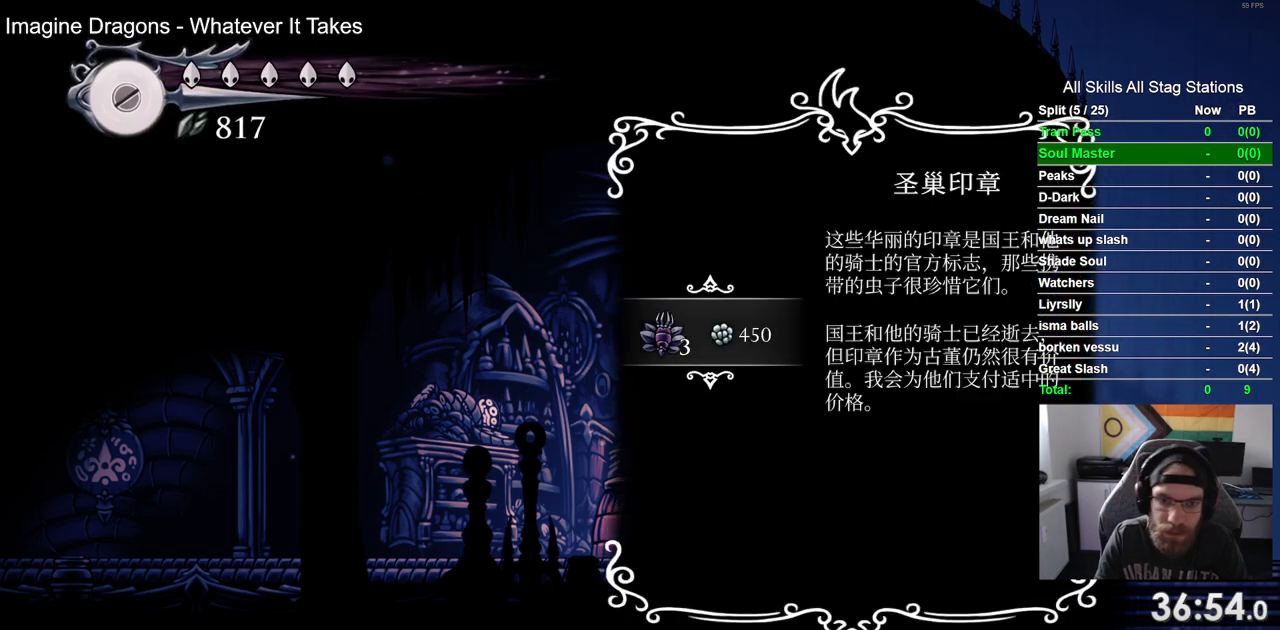
{"buttons": ["CROSS"], "left_stick": "center", "right_stick": "center", "events": [[50, "CROSS", "down"], [133, "CROSS", "up"], [250, "CROSS", "down"], [333, "CROSS", "up"], [433, "CROSS", "down"]]}
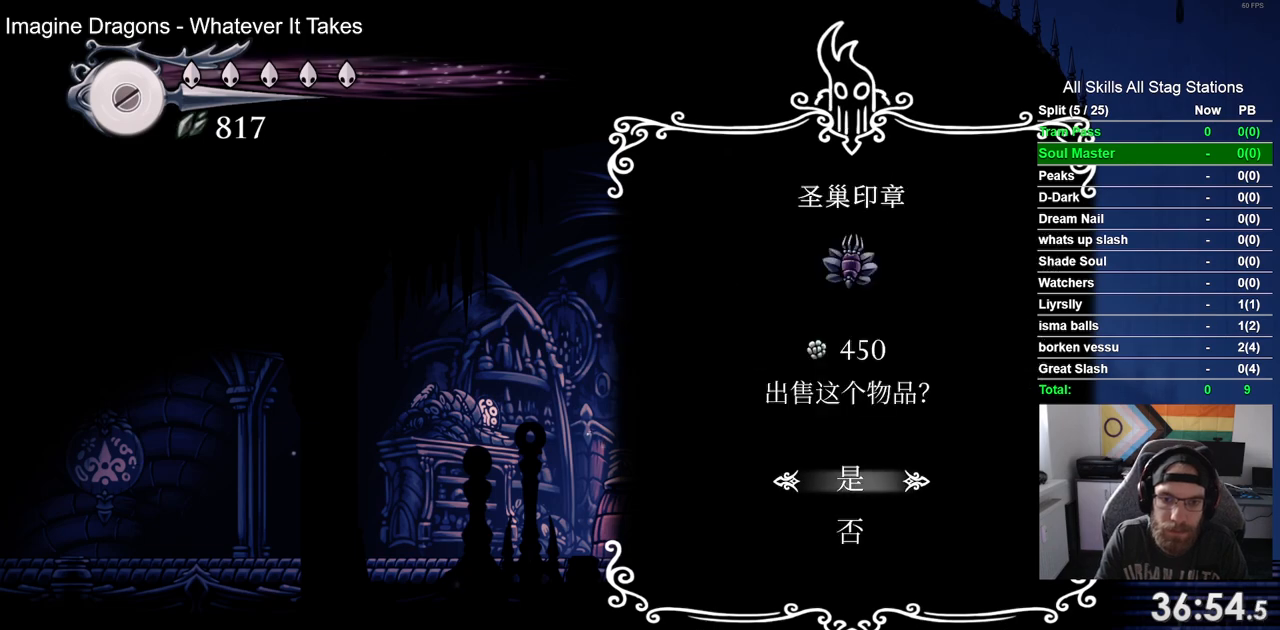
{"buttons": [], "left_stick": "center", "right_stick": "center", "events": [[17, "CROSS", "up"], [133, "CROSS", "down"], [233, "CROSS", "up"], [333, "CROSS", "down"], [433, "CROSS", "up"]]}
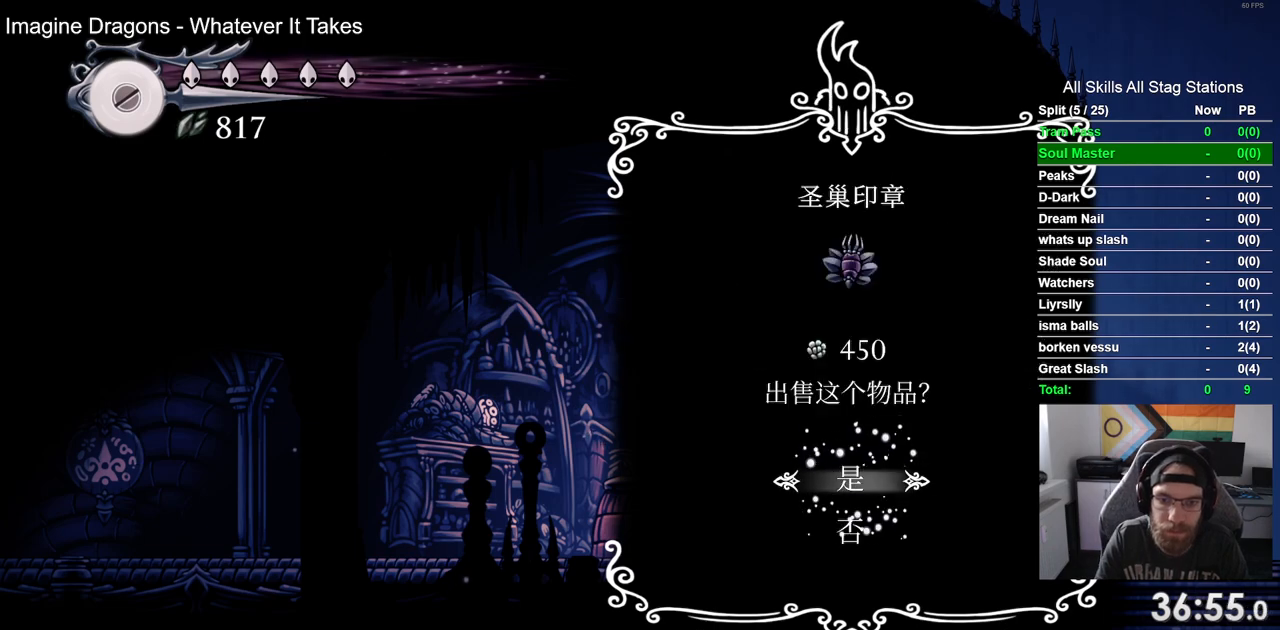
{"buttons": ["CROSS"], "left_stick": "center", "right_stick": "center", "events": [[17, "CROSS", "down"], [117, "CROSS", "up"], [233, "CROSS", "down"], [317, "CROSS", "up"], [433, "CROSS", "down"]]}
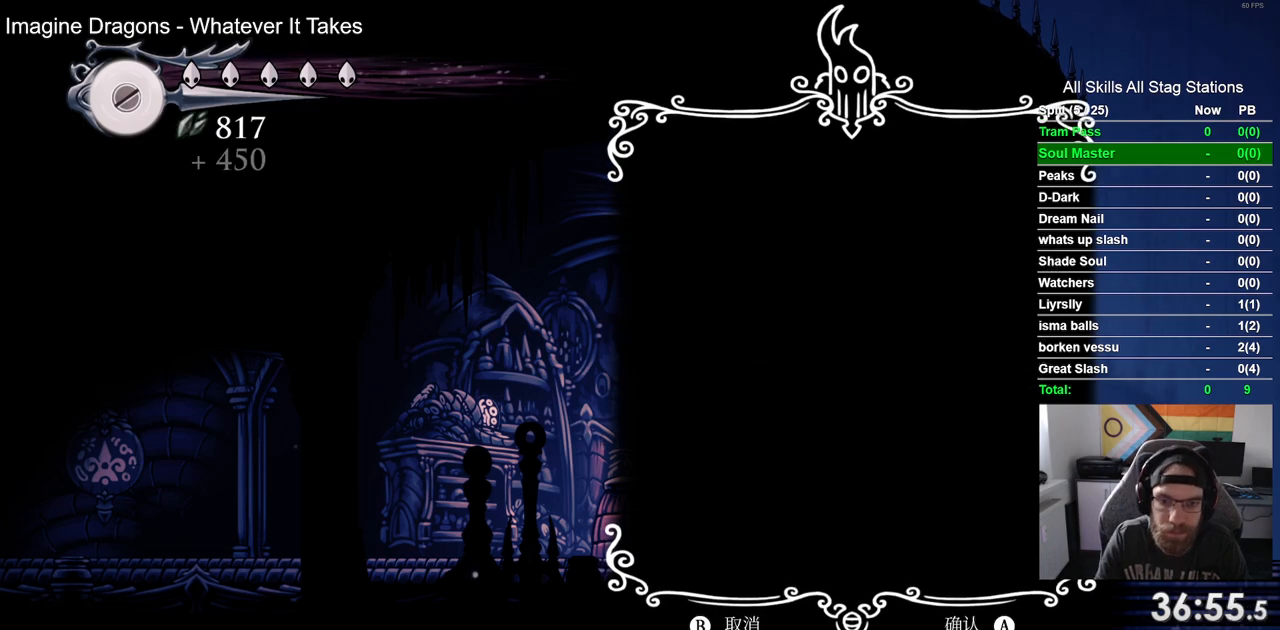
{"buttons": [], "left_stick": "center", "right_stick": "center", "events": [[17, "CROSS", "up"], [133, "CROSS", "down"], [233, "CROSS", "up"], [333, "CROSS", "down"], [433, "CROSS", "up"]]}
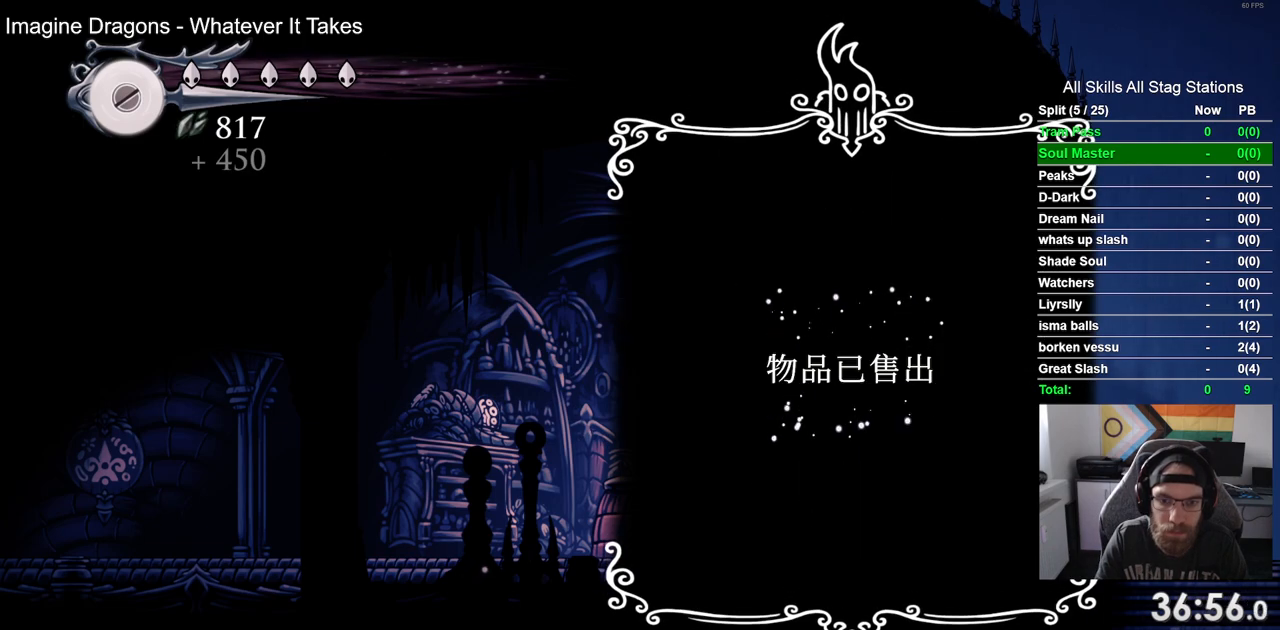
{"buttons": ["CROSS"], "left_stick": "center", "right_stick": "center", "events": [[33, "CROSS", "down"], [150, "CROSS", "up"], [250, "CROSS", "down"], [367, "CROSS", "up"], [467, "CROSS", "down"]]}
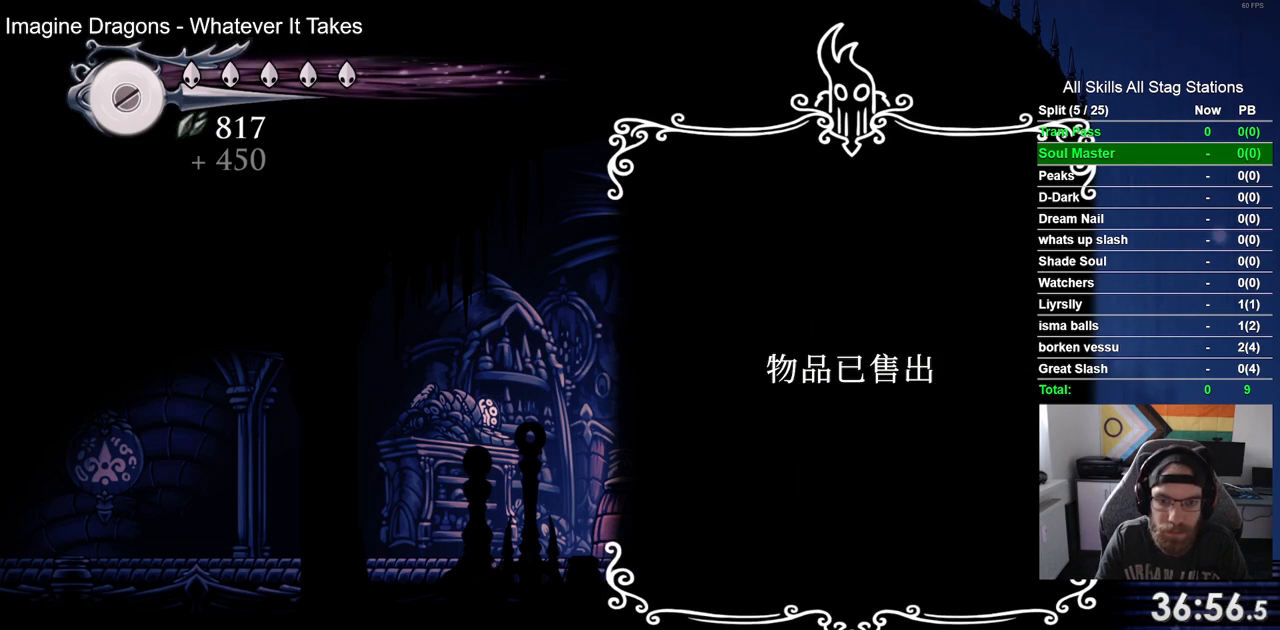
{"buttons": [], "left_stick": "center", "right_stick": "center", "events": [[83, "CROSS", "up"], [167, "CROSS", "down"], [283, "CROSS", "up"], [367, "CROSS", "down"], [483, "CROSS", "up"]]}
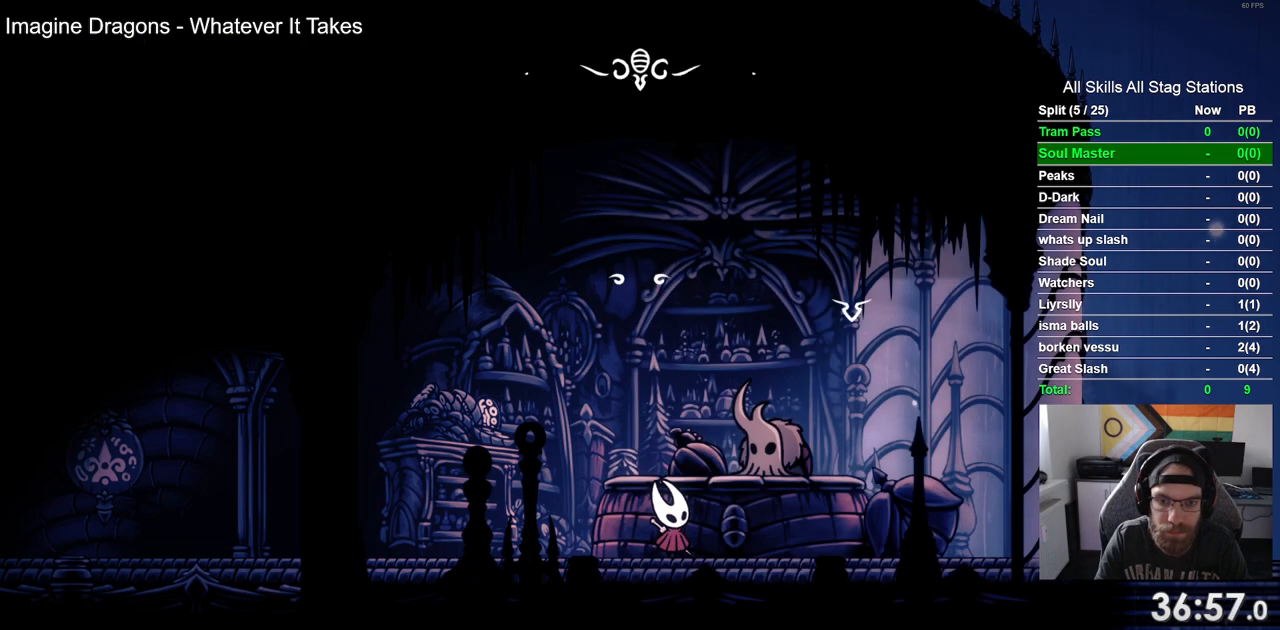
{"buttons": ["CROSS"], "left_stick": "center", "right_stick": "center", "events": [[67, "CROSS", "down"], [183, "CROSS", "up"], [283, "CROSS", "down"], [367, "CROSS", "up"], [483, "CROSS", "down"]]}
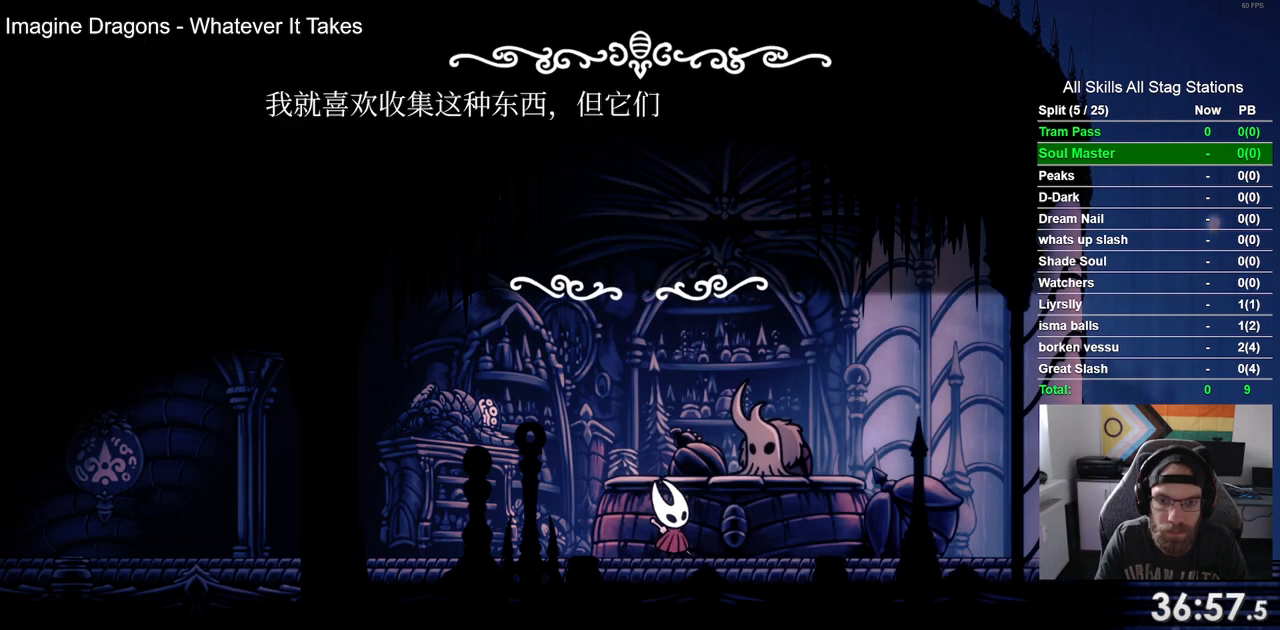
{"buttons": [], "left_stick": "center", "right_stick": "center", "events": [[83, "CROSS", "up"], [183, "CROSS", "down"], [267, "CROSS", "up"], [367, "CROSS", "down"], [467, "CROSS", "up"]]}
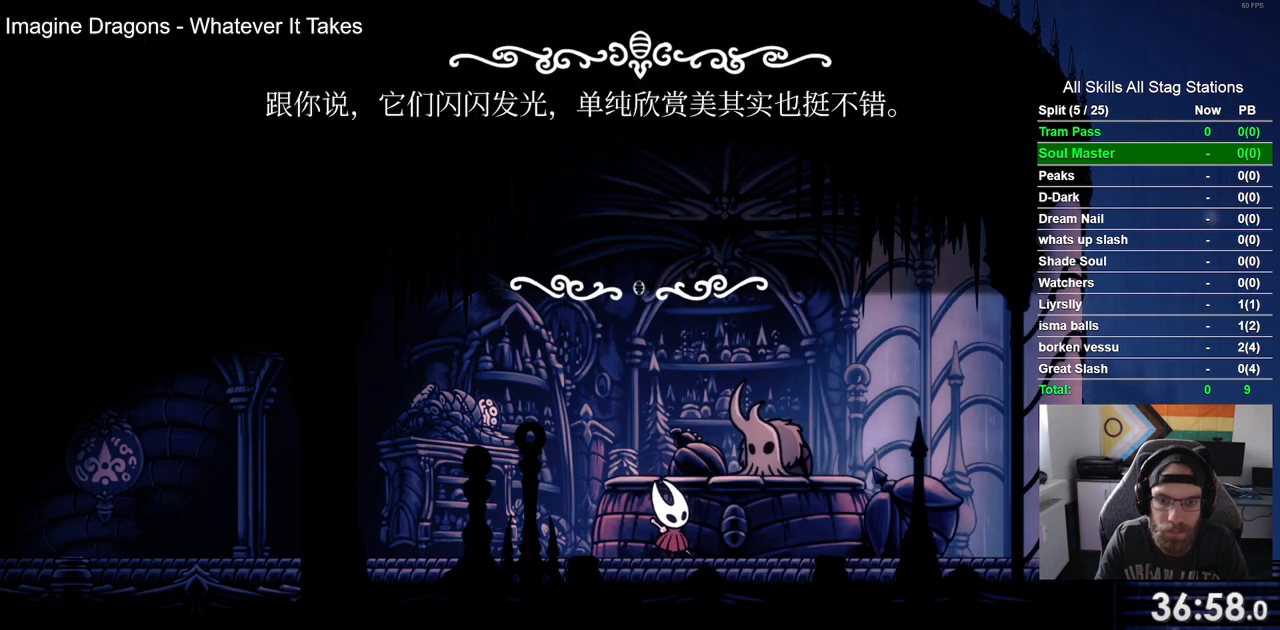
{"buttons": ["CROSS"], "left_stick": "center", "right_stick": "center", "events": [[67, "CROSS", "down"], [167, "CROSS", "up"], [267, "CROSS", "down"], [367, "CROSS", "up"], [467, "CROSS", "down"]]}
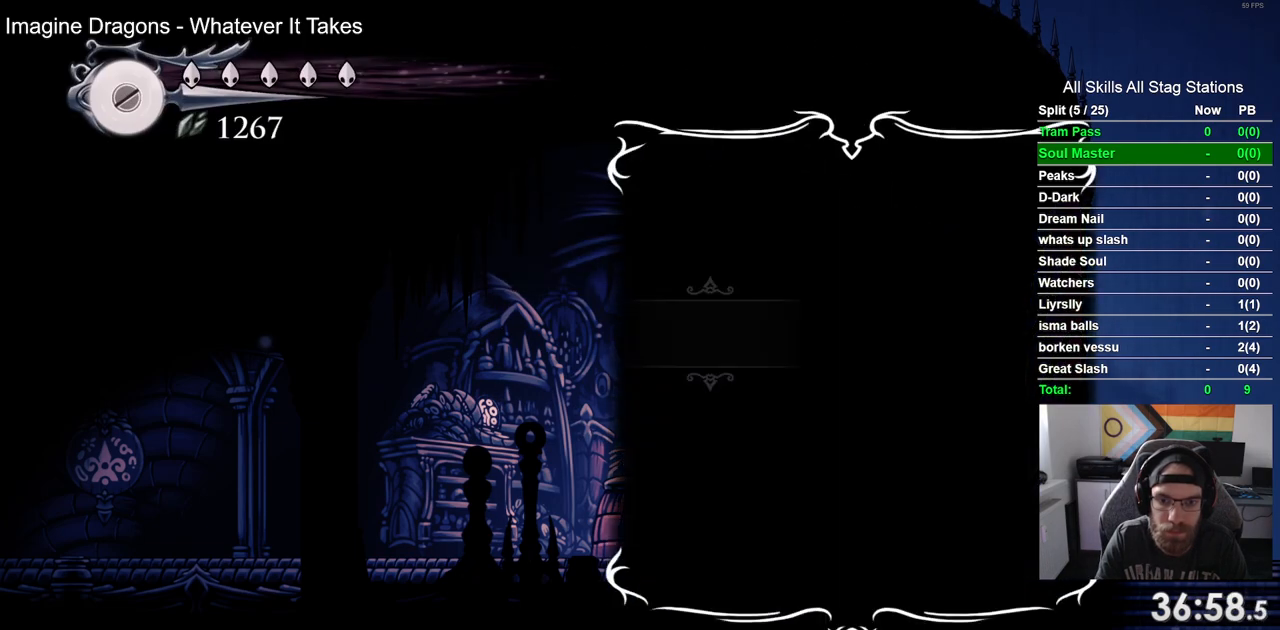
{"buttons": [], "left_stick": "center", "right_stick": "center", "events": [[67, "CROSS", "up"], [167, "CROSS", "down"], [250, "CROSS", "up"], [367, "CROSS", "down"], [450, "CROSS", "up"]]}
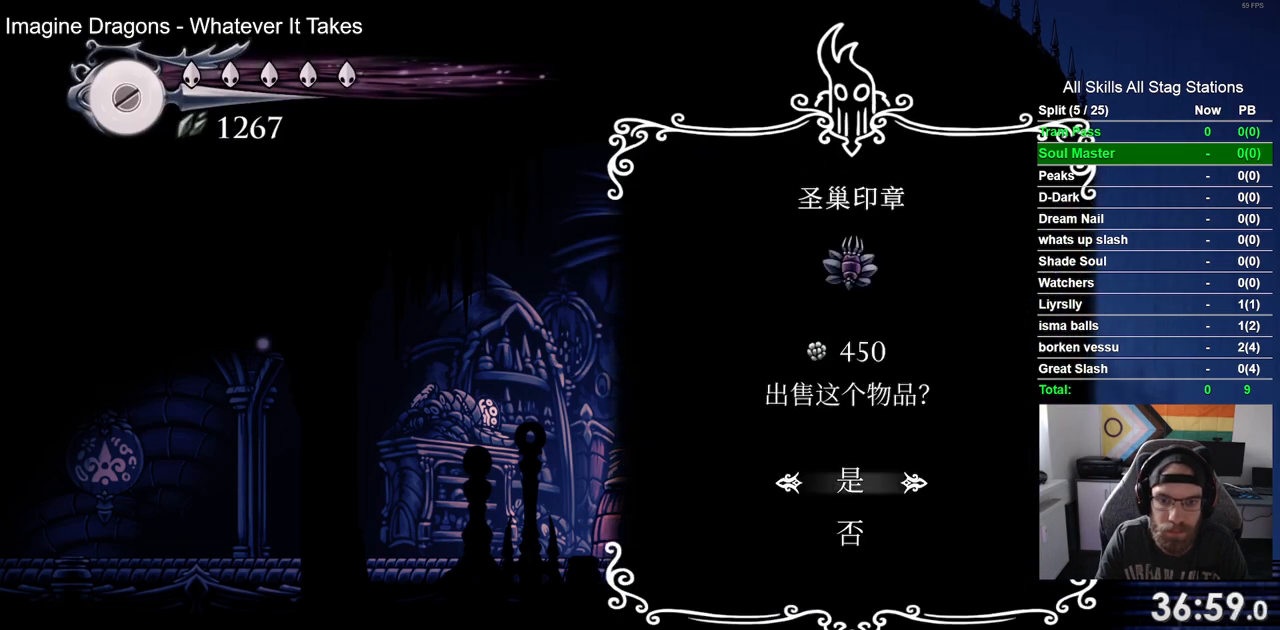
{"buttons": ["CROSS"], "left_stick": "center", "right_stick": "center", "events": [[67, "CROSS", "down"], [150, "CROSS", "up"], [267, "CROSS", "down"], [350, "CROSS", "up"], [450, "CROSS", "down"]]}
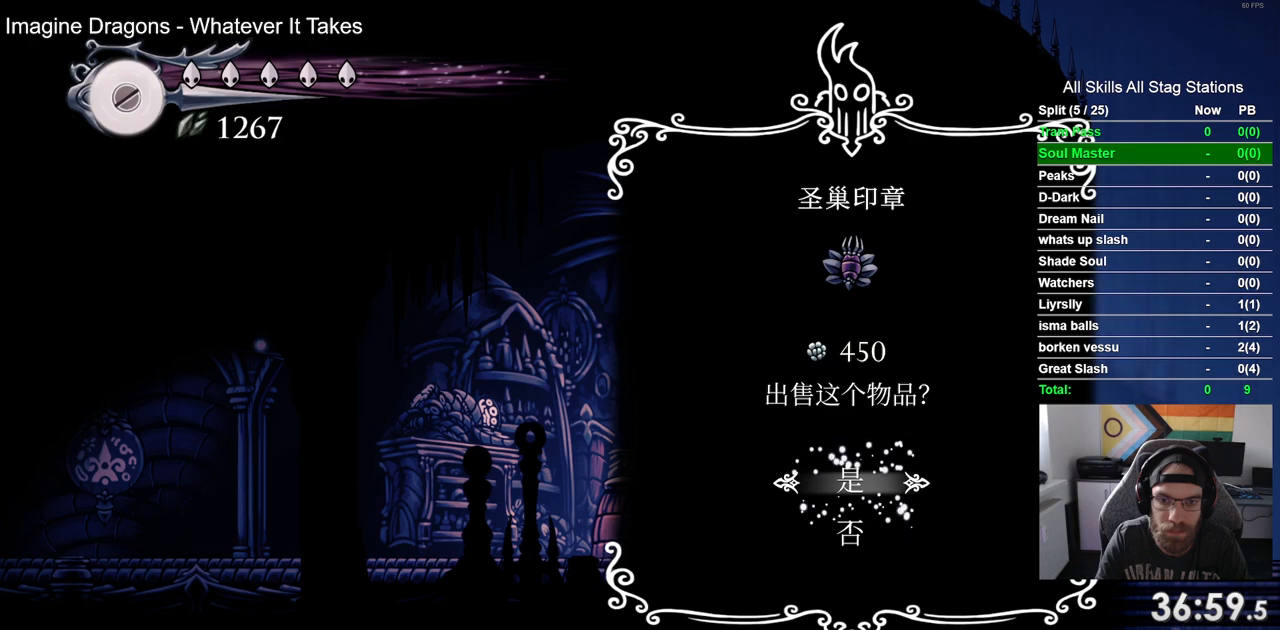
{"buttons": [], "left_stick": "center", "right_stick": "center", "events": [[67, "CROSS", "up"], [183, "CROSS", "down"], [283, "CROSS", "up"], [383, "CROSS", "down"], [500, "CROSS", "up"]]}
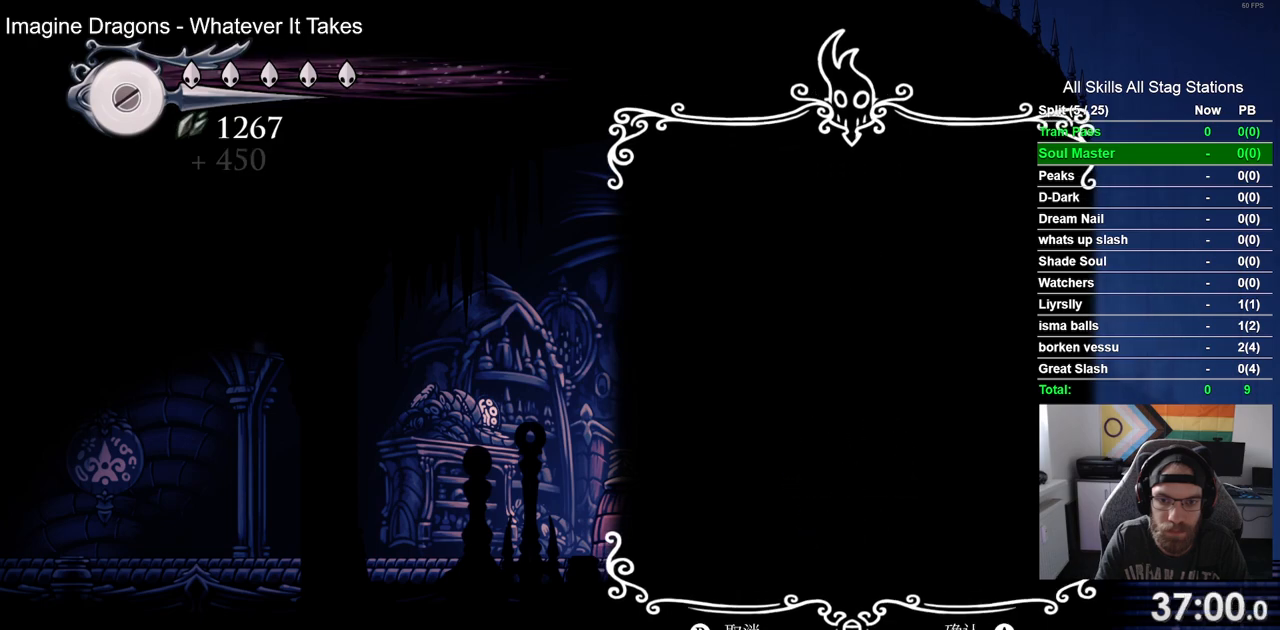
{"buttons": [], "left_stick": "center", "right_stick": "center", "events": [[117, "CROSS", "down"], [217, "CROSS", "up"], [333, "CROSS", "down"], [417, "CROSS", "up"]]}
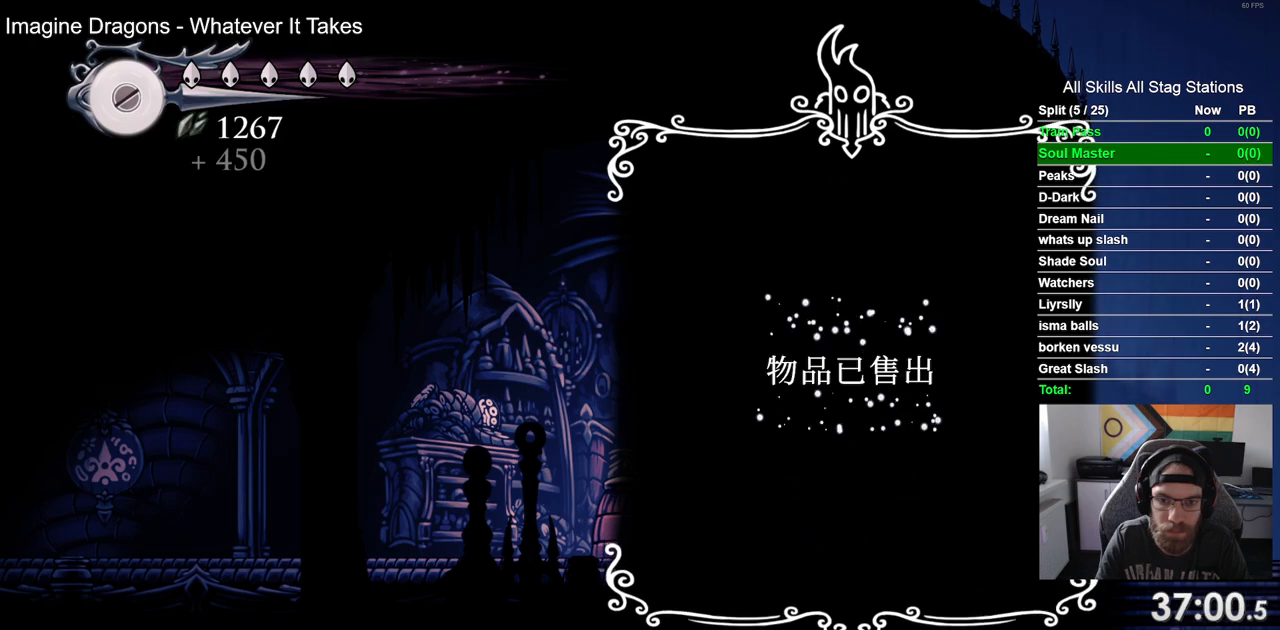
{"buttons": ["CROSS"], "left_stick": "center", "right_stick": "center", "events": [[17, "CROSS", "down"], [117, "CROSS", "up"], [217, "CROSS", "down"], [317, "CROSS", "up"], [417, "CROSS", "down"]]}
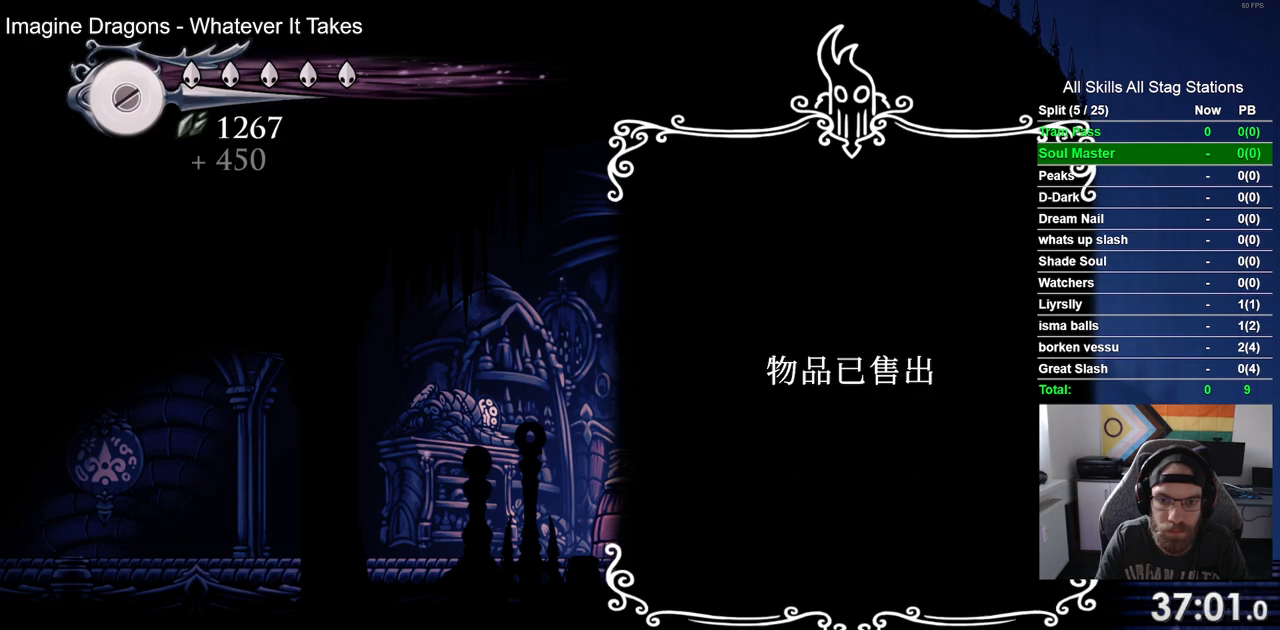
{"buttons": [], "left_stick": "center", "right_stick": "center", "events": [[33, "CROSS", "up"], [117, "CROSS", "down"], [233, "CROSS", "up"], [317, "CROSS", "down"], [433, "CROSS", "up"]]}
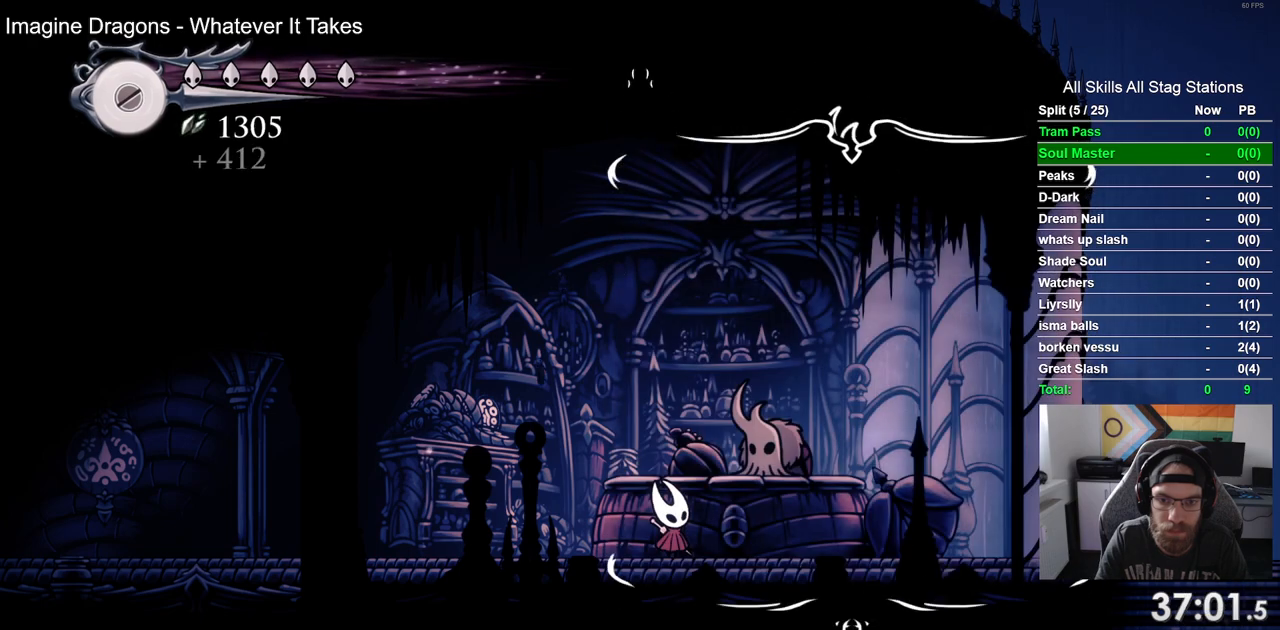
{"buttons": ["CROSS"], "left_stick": "center", "right_stick": "center", "events": [[50, "CROSS", "down"], [150, "CROSS", "up"], [250, "CROSS", "down"], [350, "CROSS", "up"], [467, "CROSS", "down"]]}
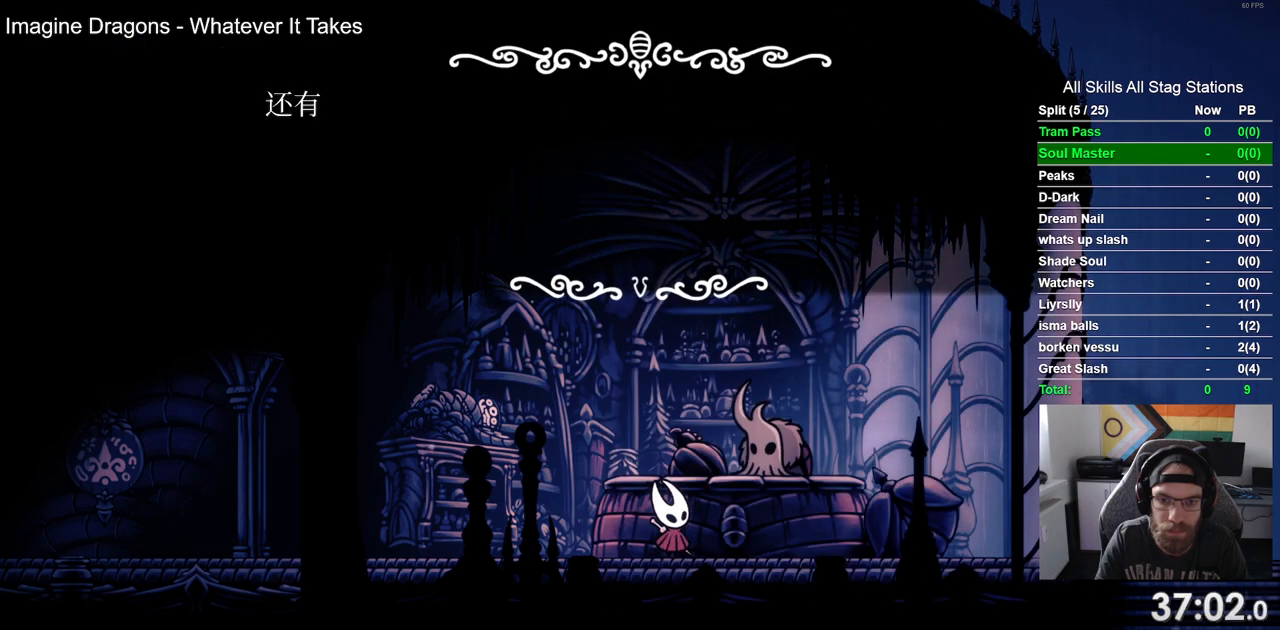
{"buttons": [], "left_stick": "center", "right_stick": "center", "events": [[50, "CROSS", "up"], [167, "CROSS", "down"], [267, "CROSS", "up"], [367, "CROSS", "down"], [450, "CROSS", "up"]]}
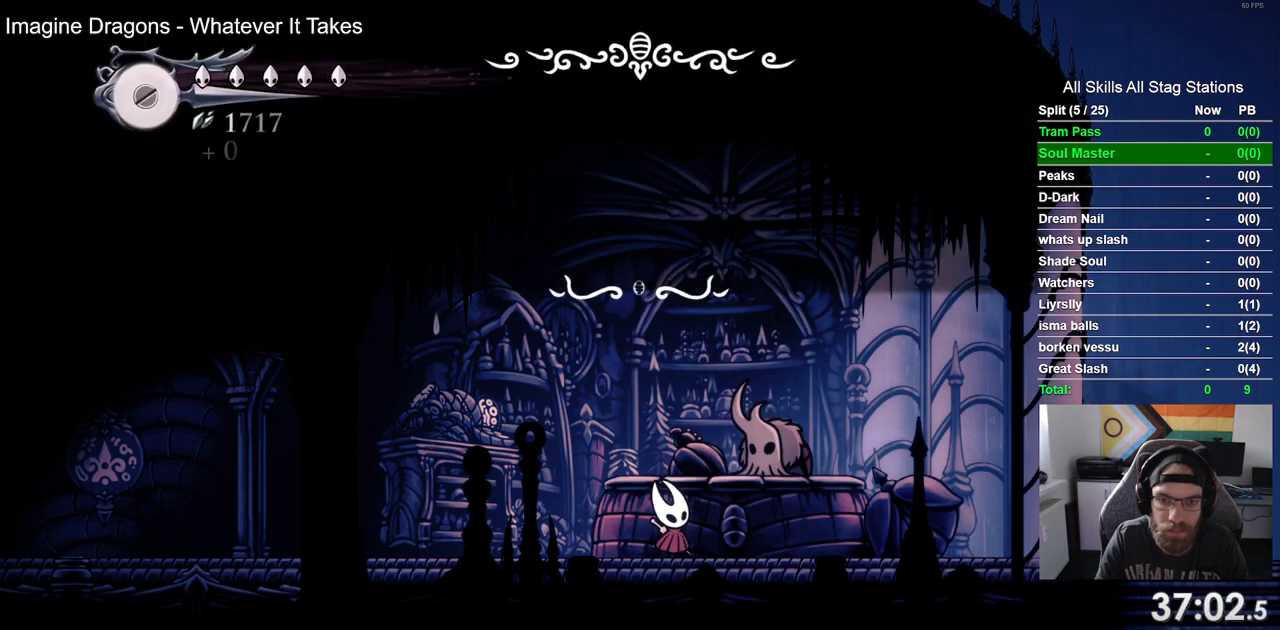
{"buttons": ["CROSS"], "left_stick": "center", "right_stick": "center", "events": [[67, "CROSS", "down"], [150, "CROSS", "up"], [250, "CROSS", "down"], [350, "CROSS", "up"], [450, "CROSS", "down"]]}
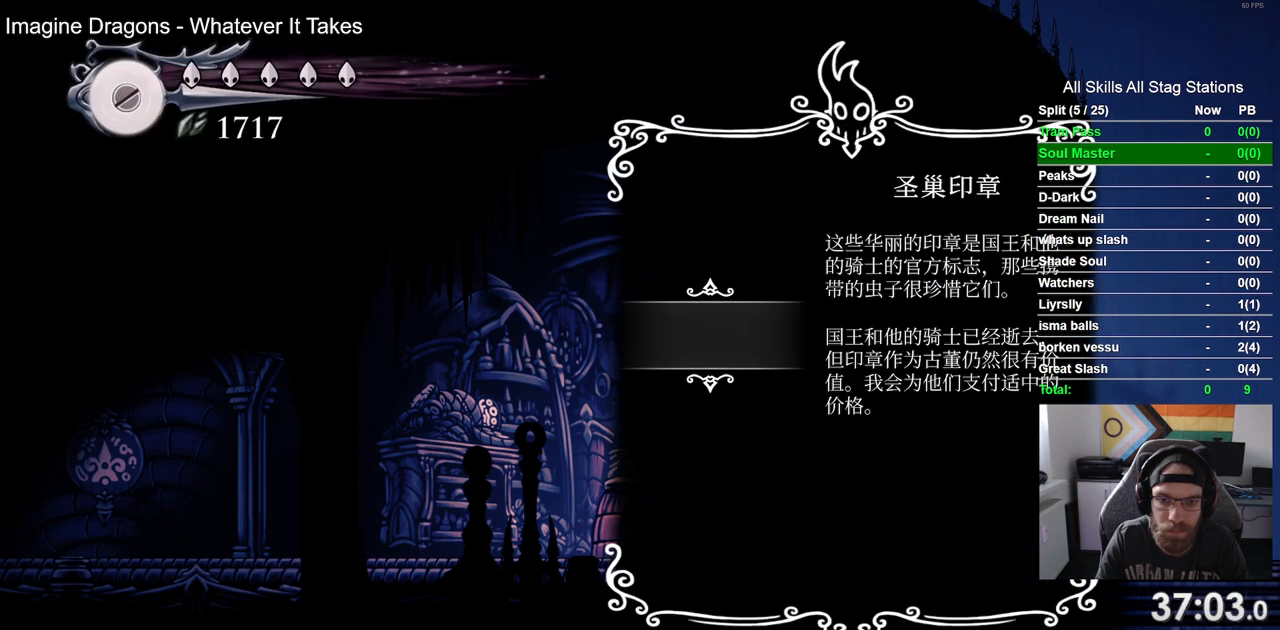
{"buttons": [], "left_stick": "center", "right_stick": "center", "events": [[83, "CROSS", "up"], [167, "CROSS", "down"], [267, "CROSS", "up"], [367, "CROSS", "down"], [467, "CROSS", "up"]]}
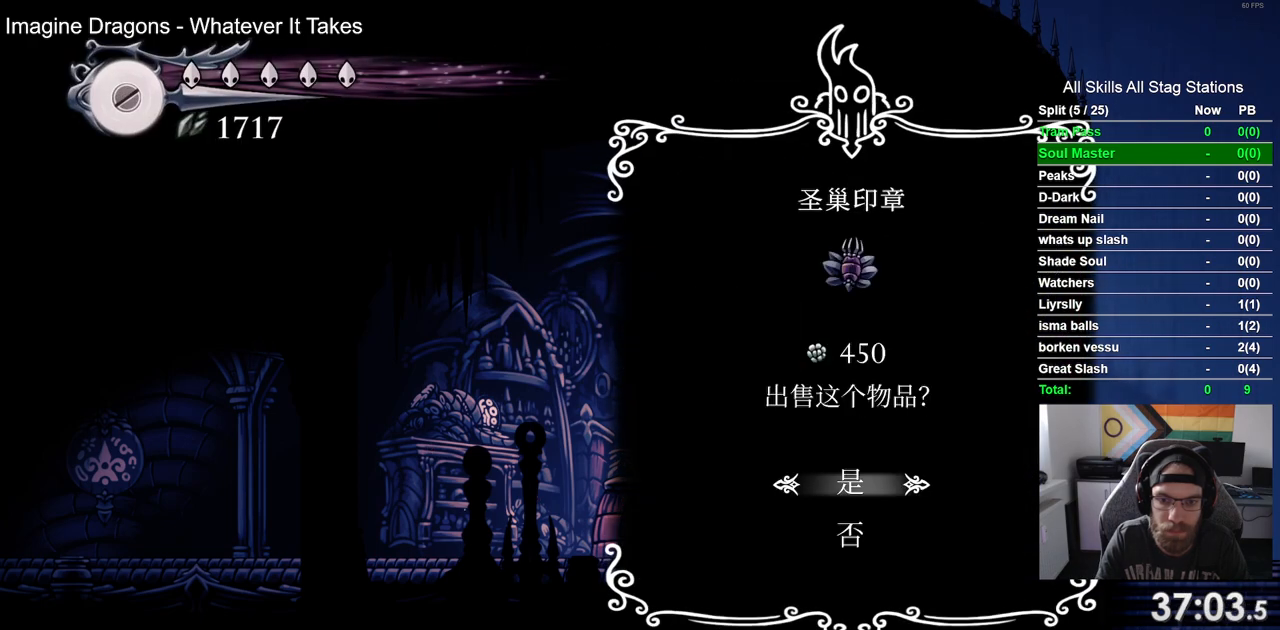
{"buttons": ["CROSS"], "left_stick": "center", "right_stick": "center", "events": [[67, "CROSS", "down"], [167, "CROSS", "up"], [267, "CROSS", "down"], [367, "CROSS", "up"], [483, "CROSS", "down"]]}
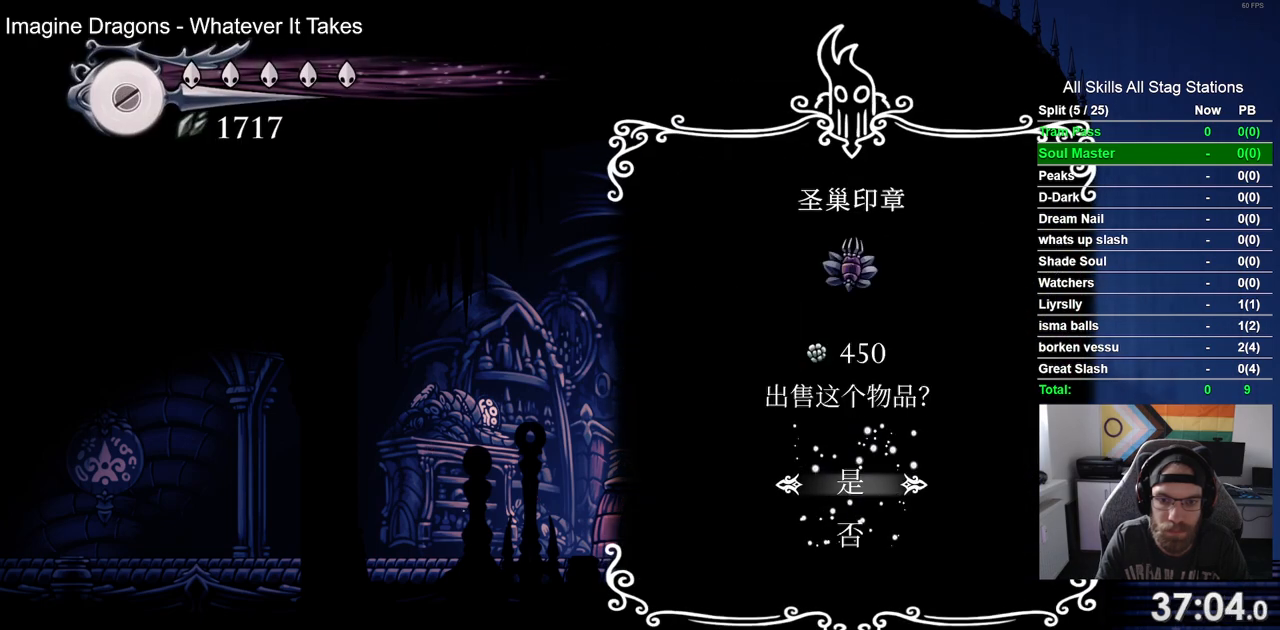
{"buttons": [], "left_stick": "center", "right_stick": "center", "events": [[83, "CROSS", "up"], [200, "CROSS", "down"], [300, "CROSS", "up"], [400, "CROSS", "down"], [500, "CROSS", "up"]]}
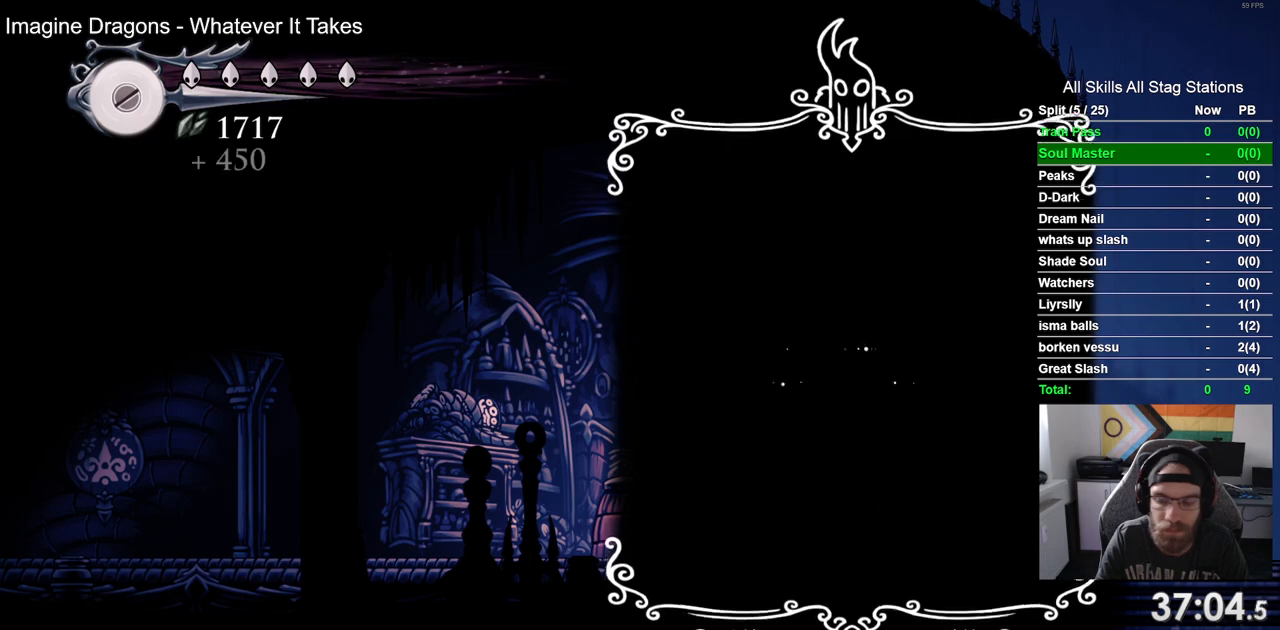
{"buttons": [], "left_stick": "center", "right_stick": "center", "events": [[117, "CROSS", "down"], [233, "CROSS", "up"], [350, "CROSS", "down"], [467, "CROSS", "up"]]}
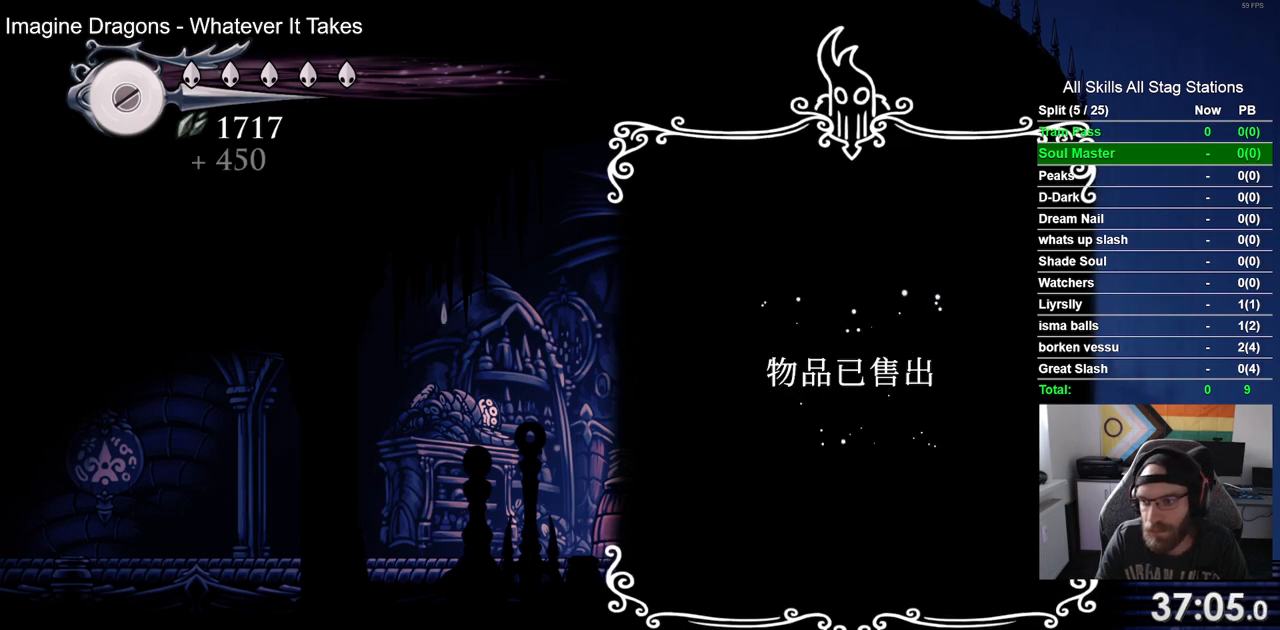
{"buttons": [], "left_stick": "center", "right_stick": "center", "events": [[83, "CROSS", "down"], [200, "CROSS", "up"], [317, "CROSS", "down"], [433, "CROSS", "up"]]}
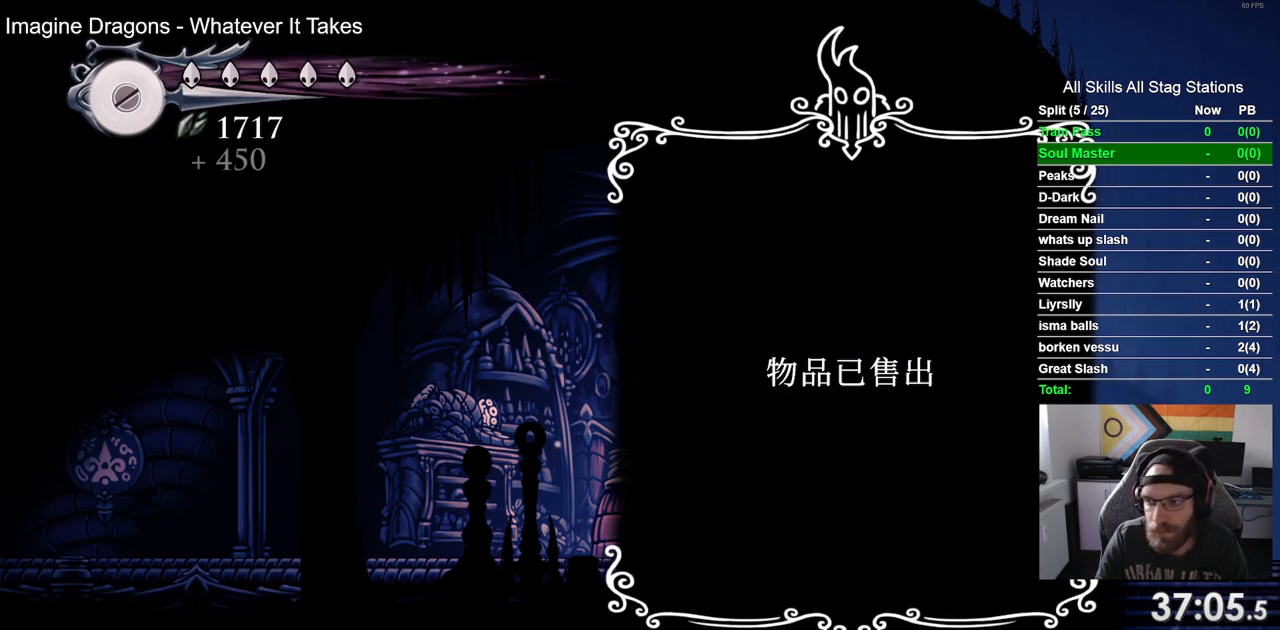
{"buttons": ["CROSS"], "left_stick": "center", "right_stick": "center", "events": [[33, "CROSS", "down"], [150, "CROSS", "up"], [283, "CROSS", "down"], [383, "CROSS", "up"], [500, "CROSS", "down"]]}
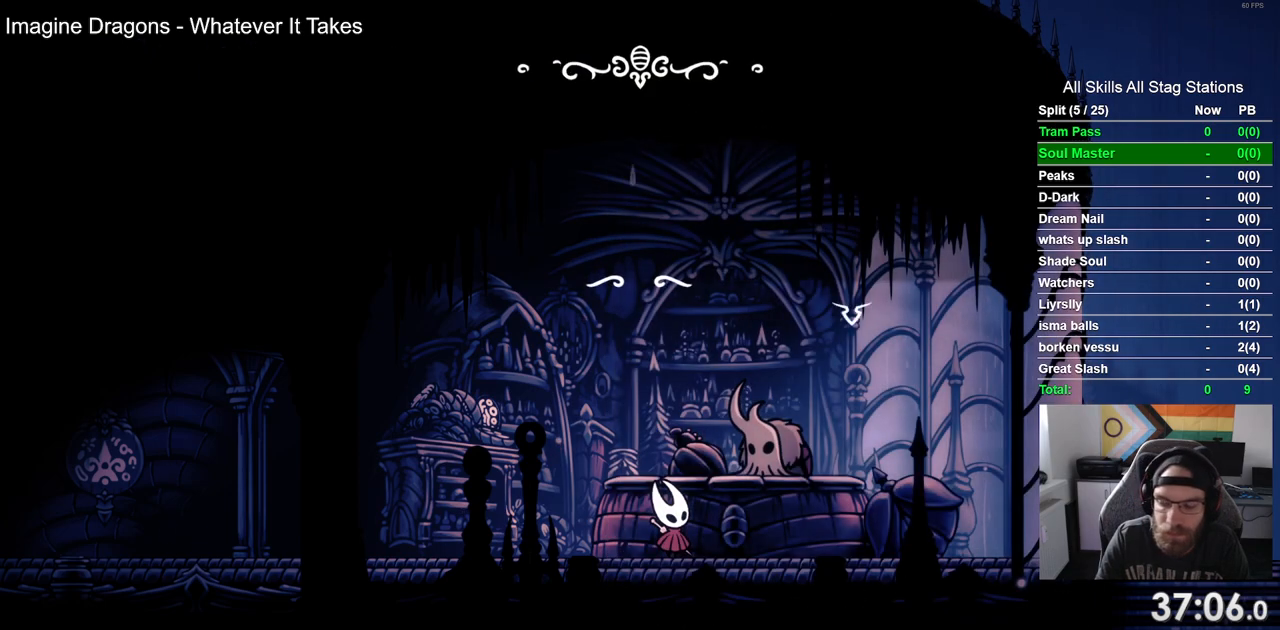
{"buttons": ["CROSS"], "left_stick": "center", "right_stick": "center", "events": [[83, "CROSS", "up"], [217, "CROSS", "down"], [317, "CROSS", "up"], [433, "CROSS", "down"]]}
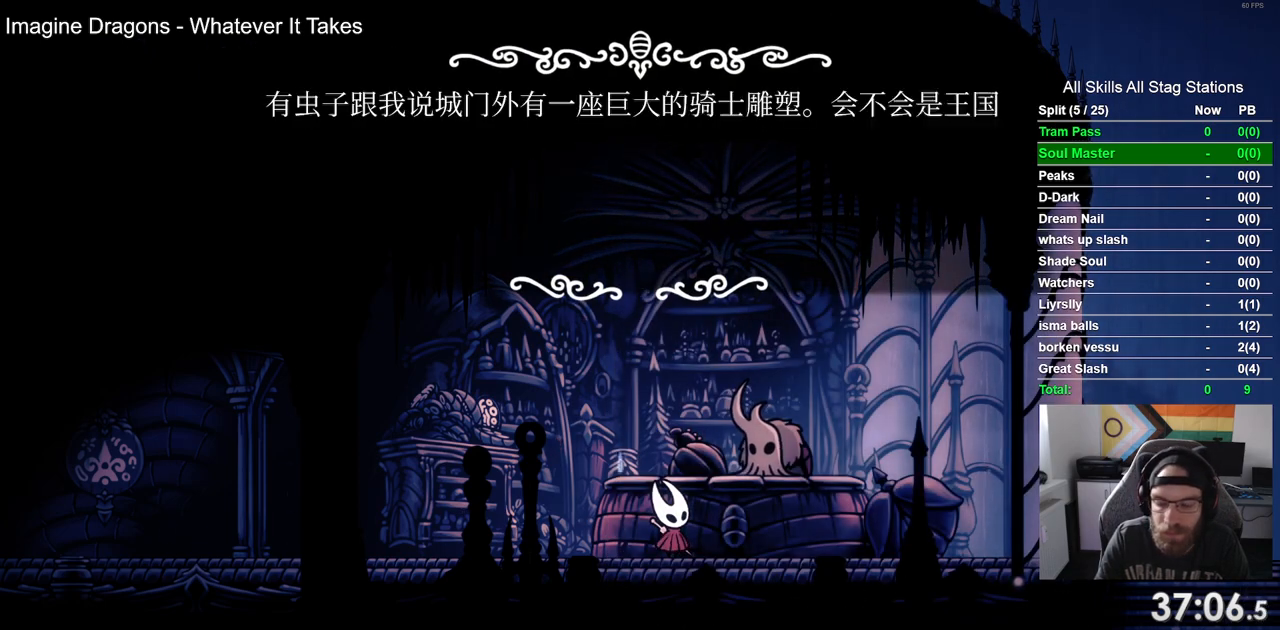
{"buttons": [], "left_stick": "center", "right_stick": "center", "events": [[17, "CROSS", "up"], [150, "CROSS", "down"], [233, "CROSS", "up"], [367, "CROSS", "down"], [467, "CROSS", "up"]]}
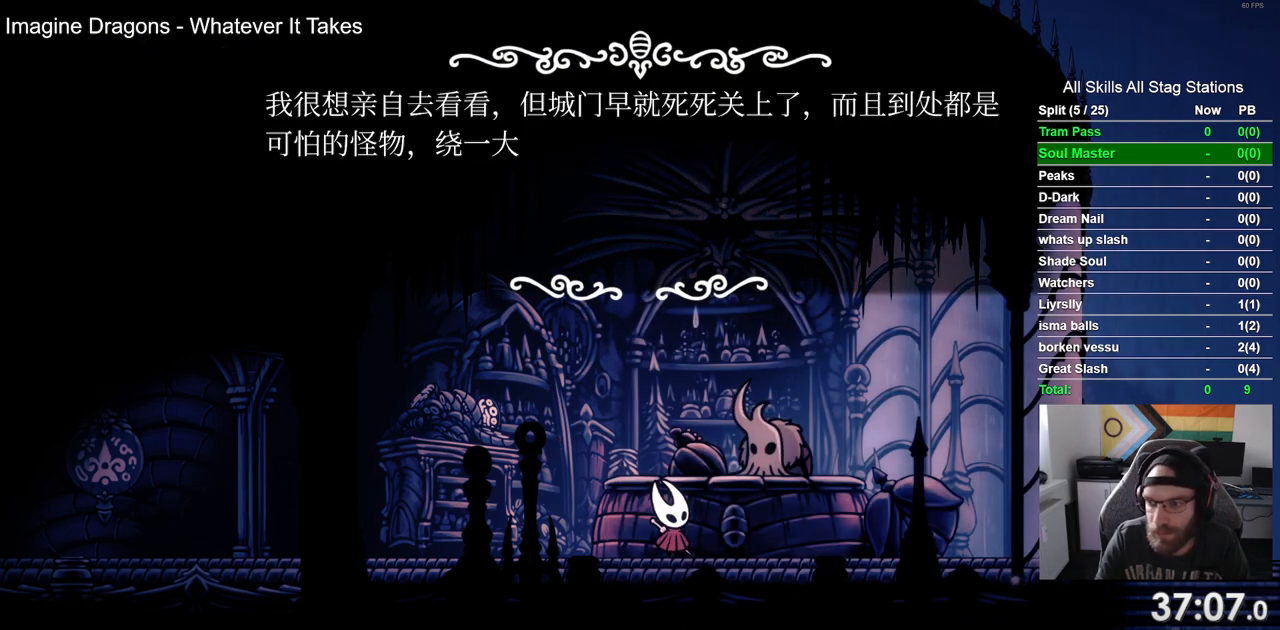
{"buttons": ["DPAD_LEFT"], "left_stick": "center", "right_stick": "center", "events": [[83, "CROSS", "down"], [117, "DPAD_LEFT", "down"], [183, "CROSS", "up"], [283, "CROSS", "down"], [400, "CROSS", "up"]]}
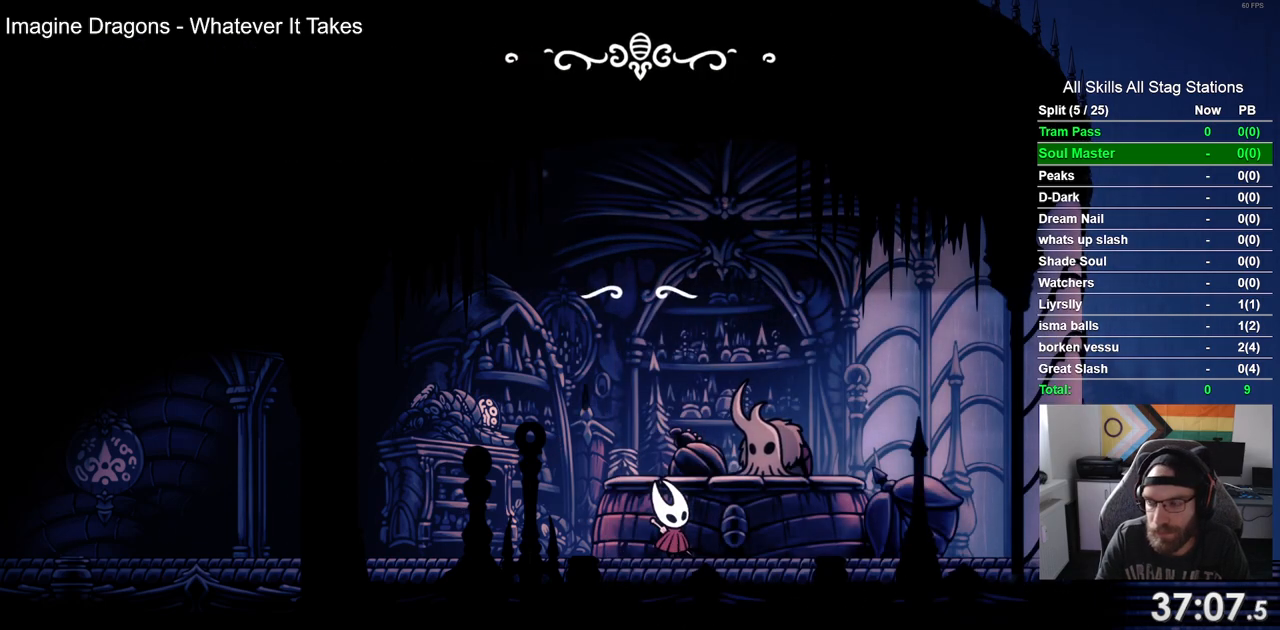
{"buttons": ["CROSS", "DPAD_LEFT"], "left_stick": "center", "right_stick": "center", "events": [[17, "CROSS", "down"], [100, "CROSS", "up"], [200, "CROSS", "down"], [333, "CROSS", "up"], [433, "CROSS", "down"]]}
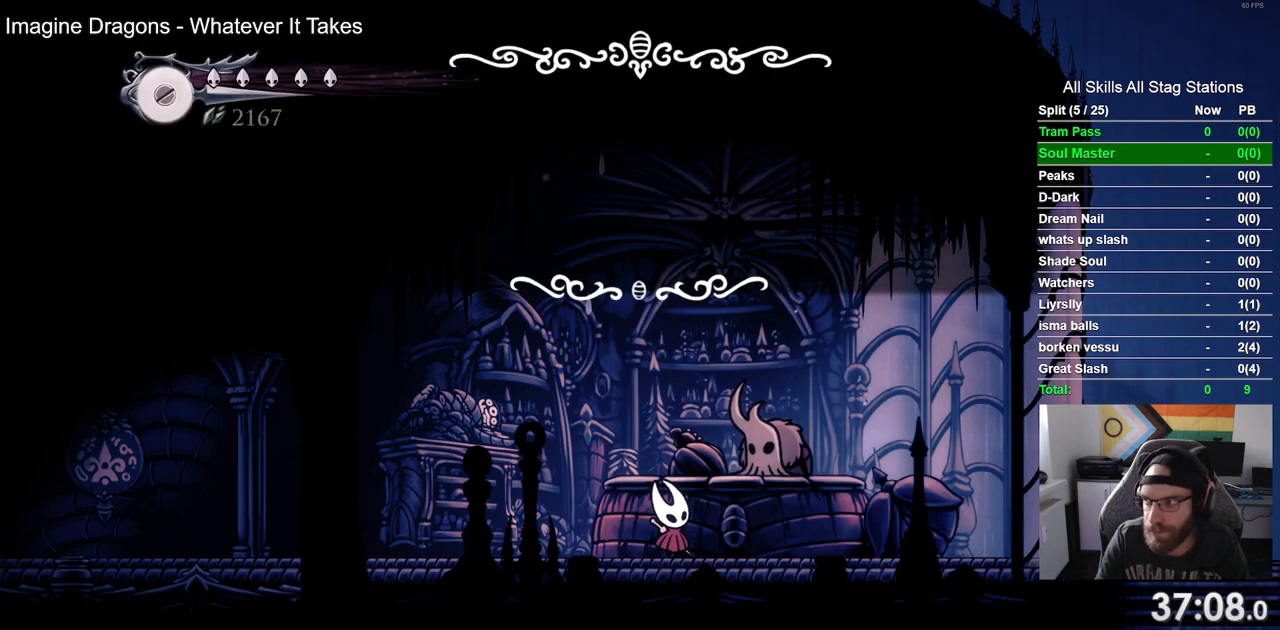
{"buttons": ["DPAD_LEFT"], "left_stick": "center", "right_stick": "center", "events": [[33, "CROSS", "up"], [117, "CROSS", "down"], [200, "CROSS", "up"]]}